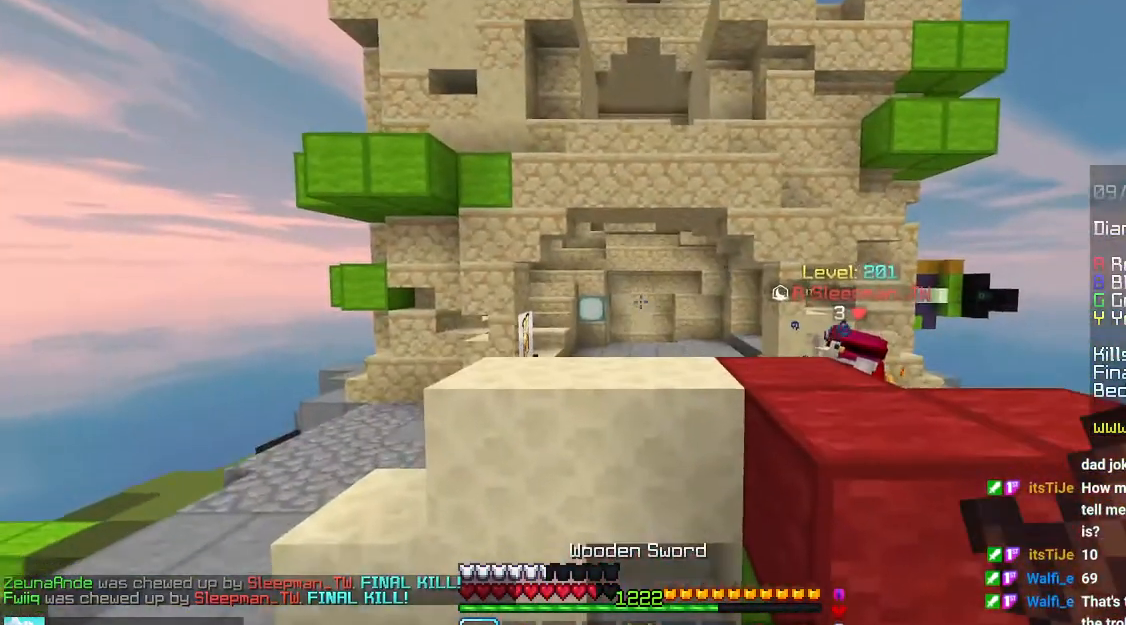
Gameplay with keyboard and mouse; each line is a JSON object with the keys and mouse buttons held at the frame after it. "events" lists presses ("down") and releases ("up") of "down", "left", "right", "space", "up", "mouse_left" and "mouse_right" between this image and that frame as [ms after this image, input, new state], when the widget could be followed in between. "mouse_left", "mouse_right" = the "left", "right" buttons of the "mouse" list. No other keys are recorded. Fast repeated clicks can show as one long hold. Mouse movement is not recorded.
{"keys": ["space", "up"], "mouse": [], "events": [[83, "space", "down"]]}
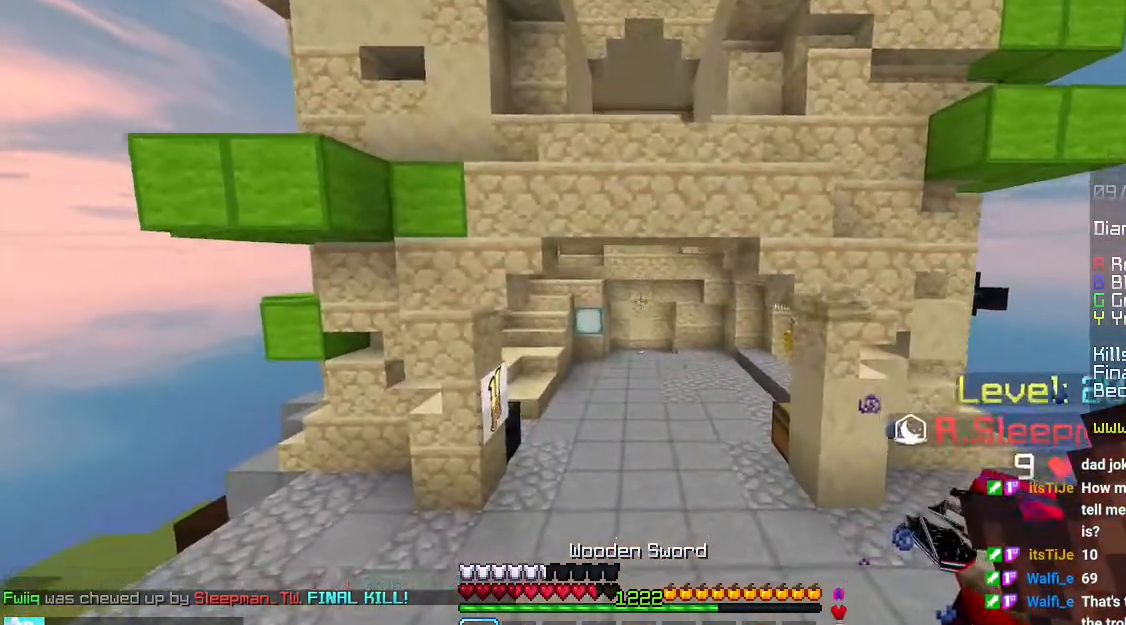
{"keys": ["space", "up"], "mouse": [], "events": []}
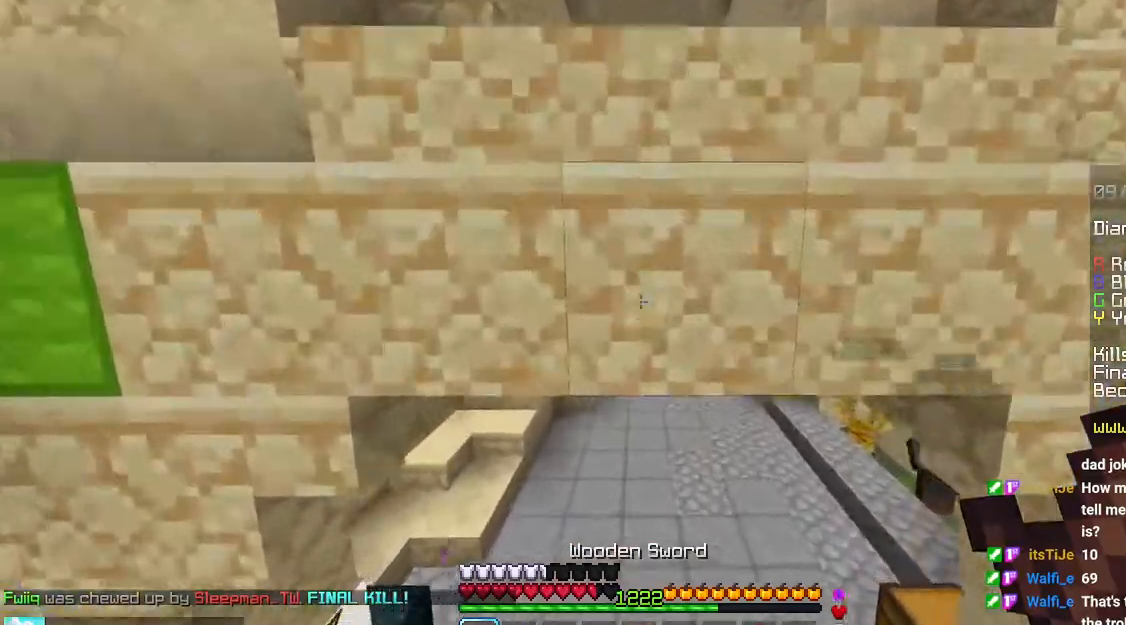
{"keys": ["space", "up"], "mouse": [], "events": []}
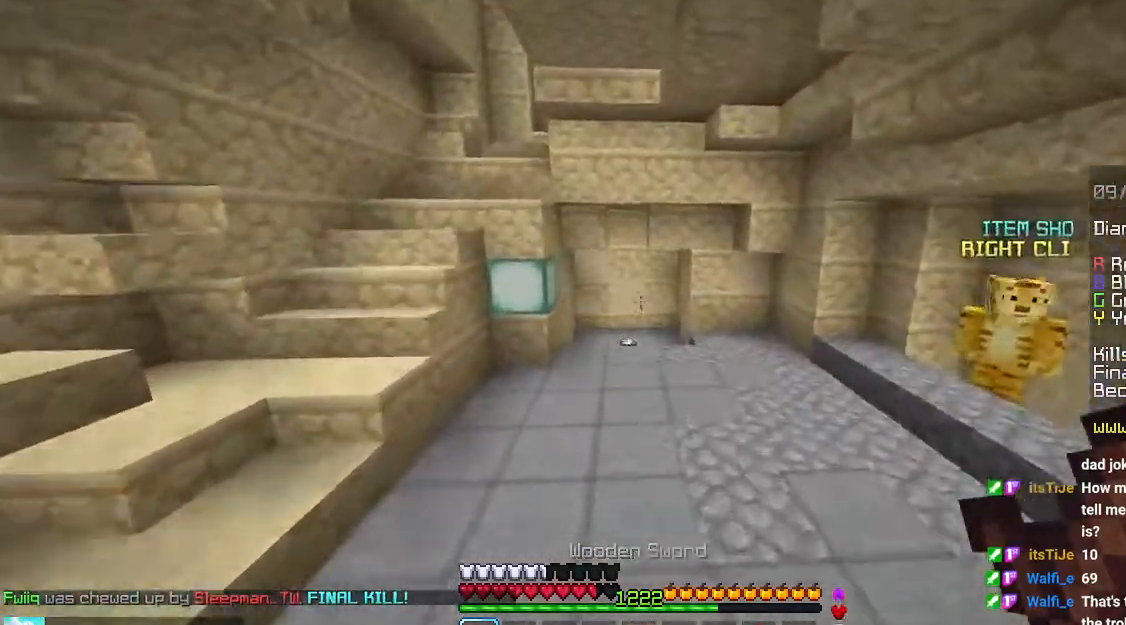
{"keys": ["space", "up"], "mouse": [], "events": []}
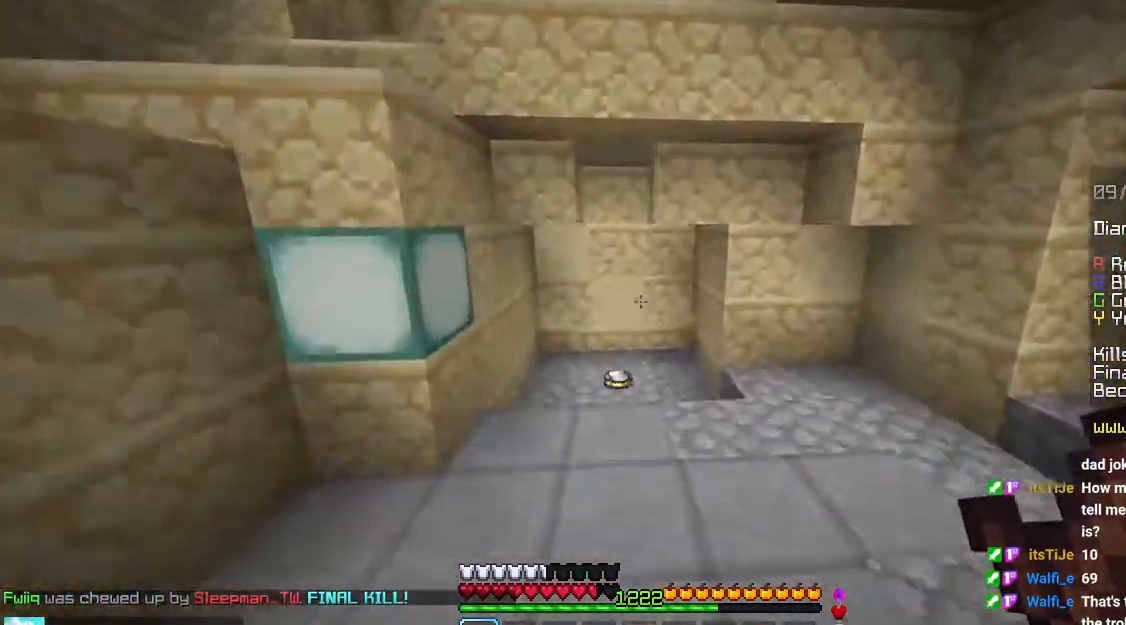
{"keys": ["up"], "mouse": [], "events": [[283, "space", "up"]]}
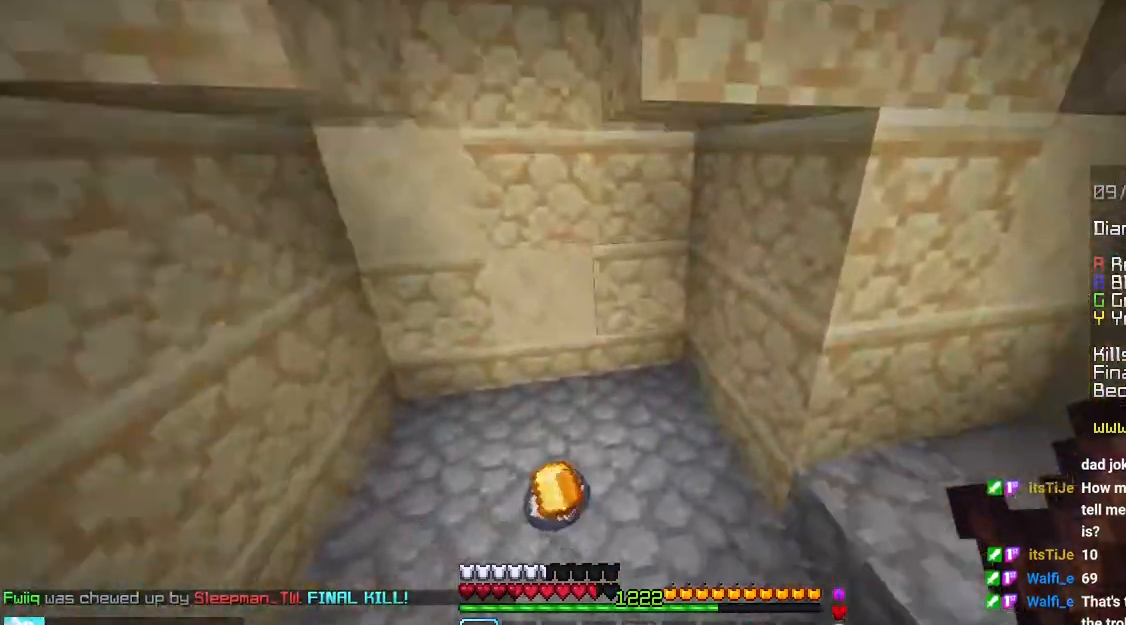
{"keys": ["up"], "mouse": [], "events": []}
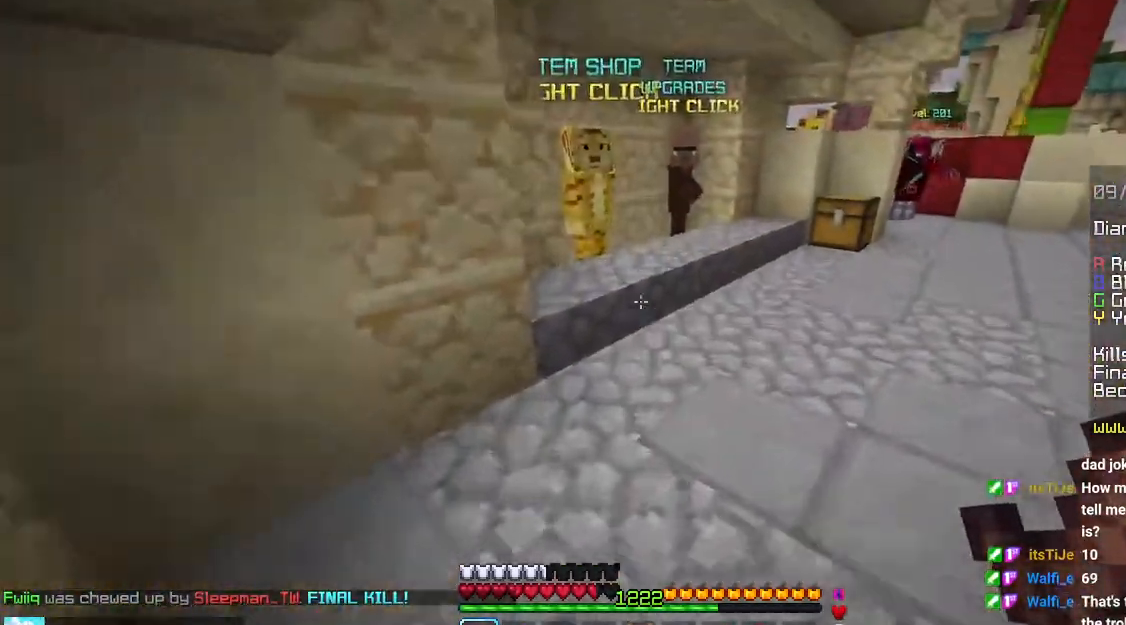
{"keys": ["up"], "mouse": ["right"], "events": [[283, "right", "down"], [383, "mouse_right", "down"], [466, "right", "up"]]}
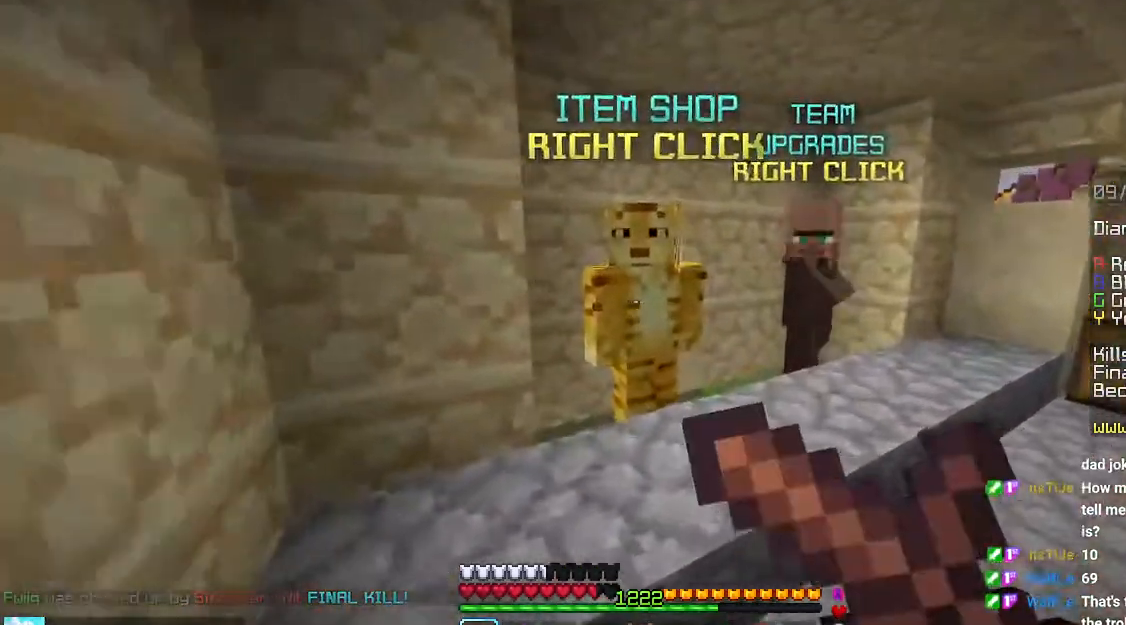
{"keys": [], "mouse": [], "events": [[16, "up", "up"], [50, "mouse_right", "up"]]}
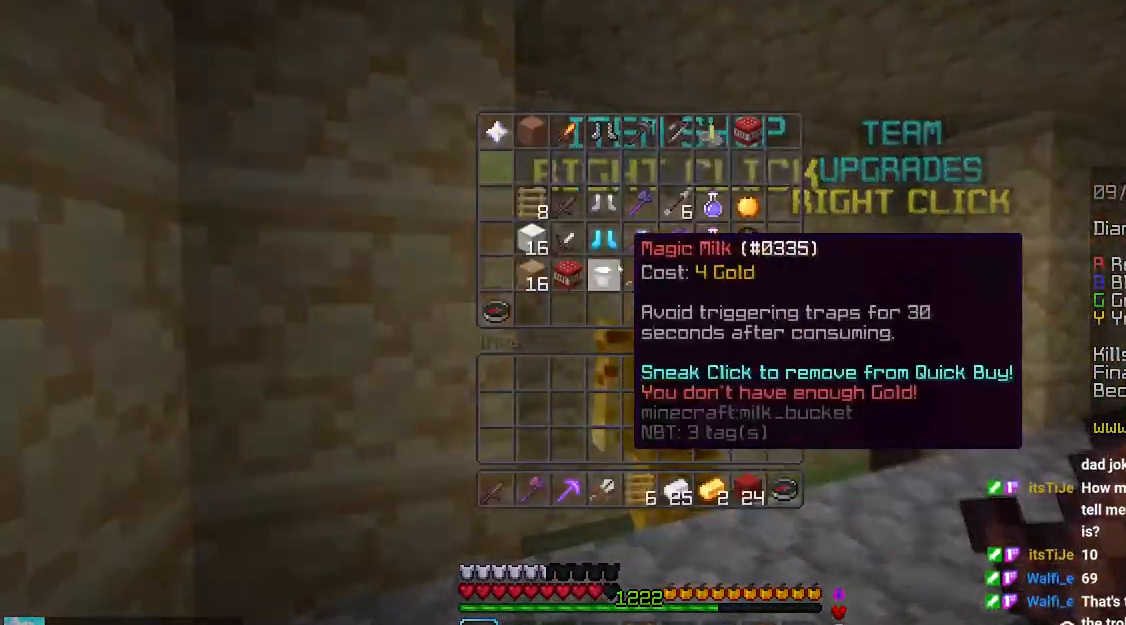
{"keys": [], "mouse": [], "events": []}
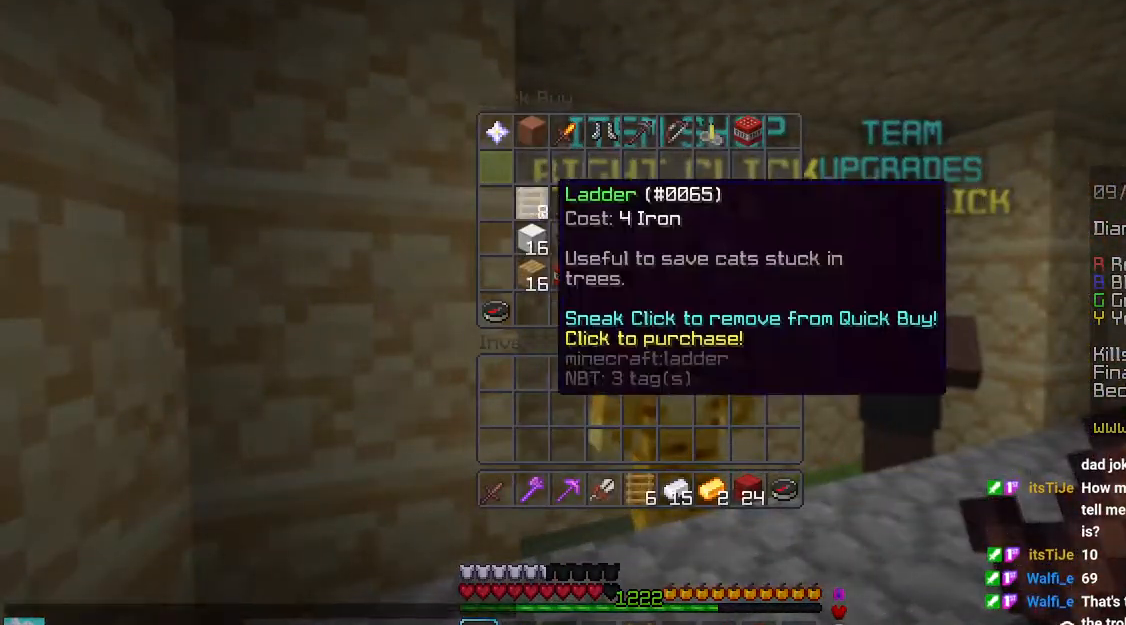
{"keys": [], "mouse": [], "events": []}
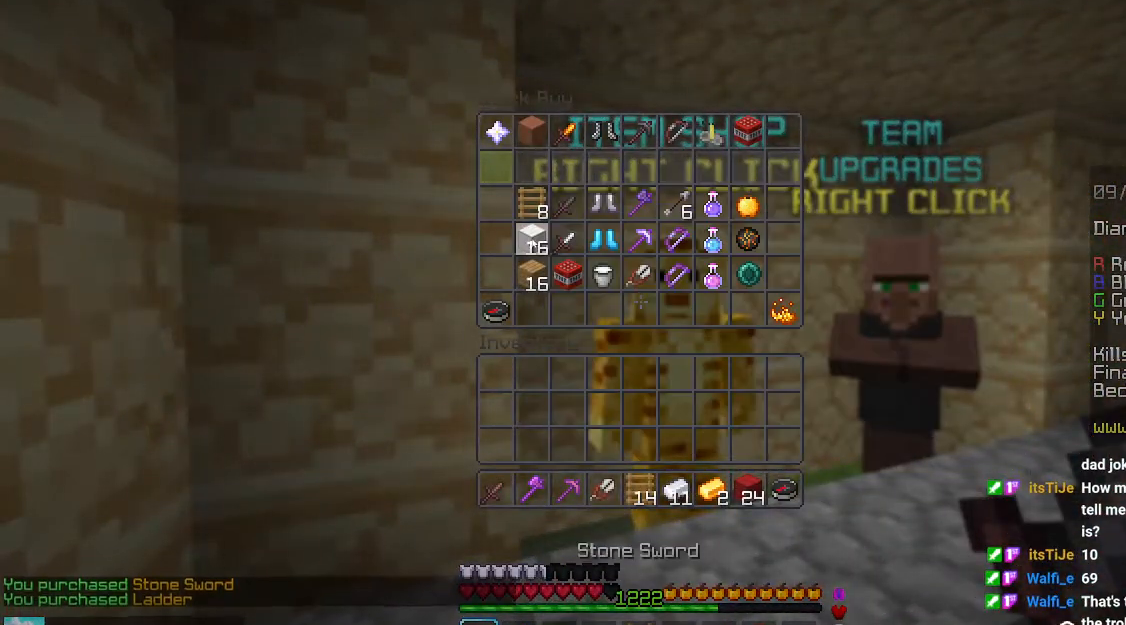
{"keys": ["up"], "mouse": [], "events": [[383, "up", "down"]]}
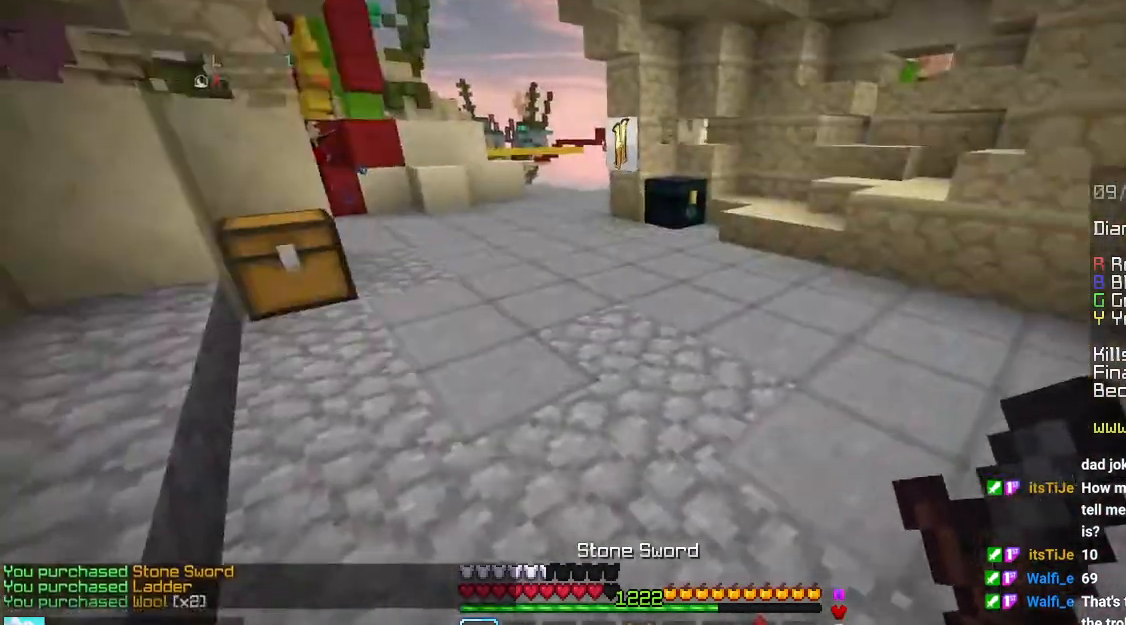
{"keys": ["up"], "mouse": [], "events": [[16, "space", "down"], [316, "space", "up"]]}
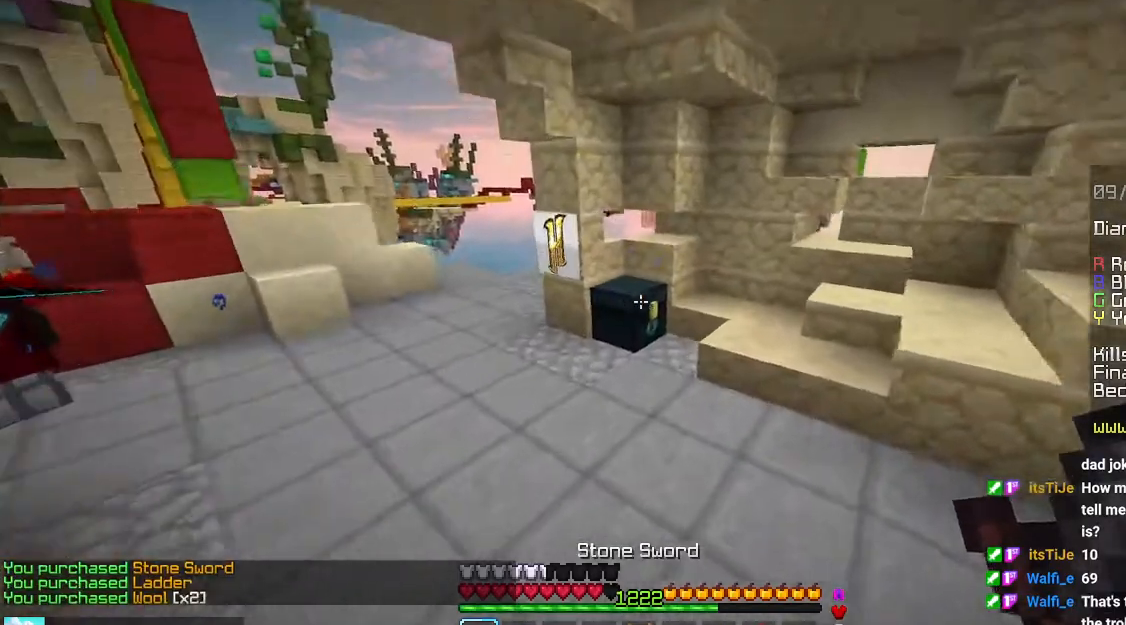
{"keys": [], "mouse": [], "events": [[100, "left", "down"], [116, "mouse_right", "down"], [133, "space", "down"], [250, "mouse_right", "up"], [350, "space", "up"], [383, "left", "up"], [416, "up", "up"]]}
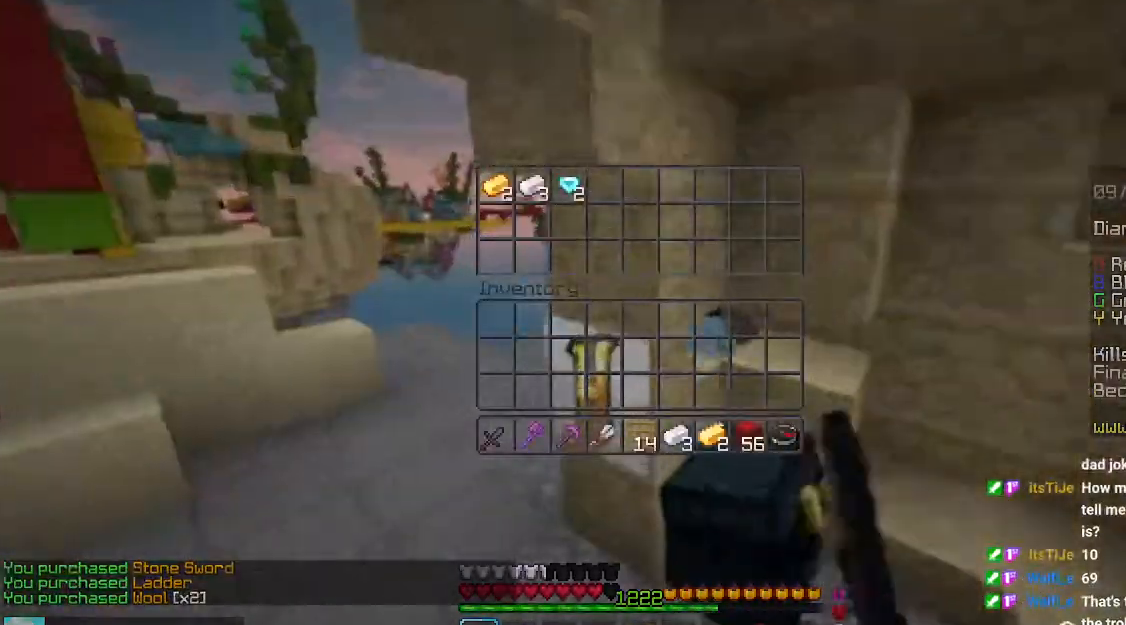
{"keys": [], "mouse": [], "events": []}
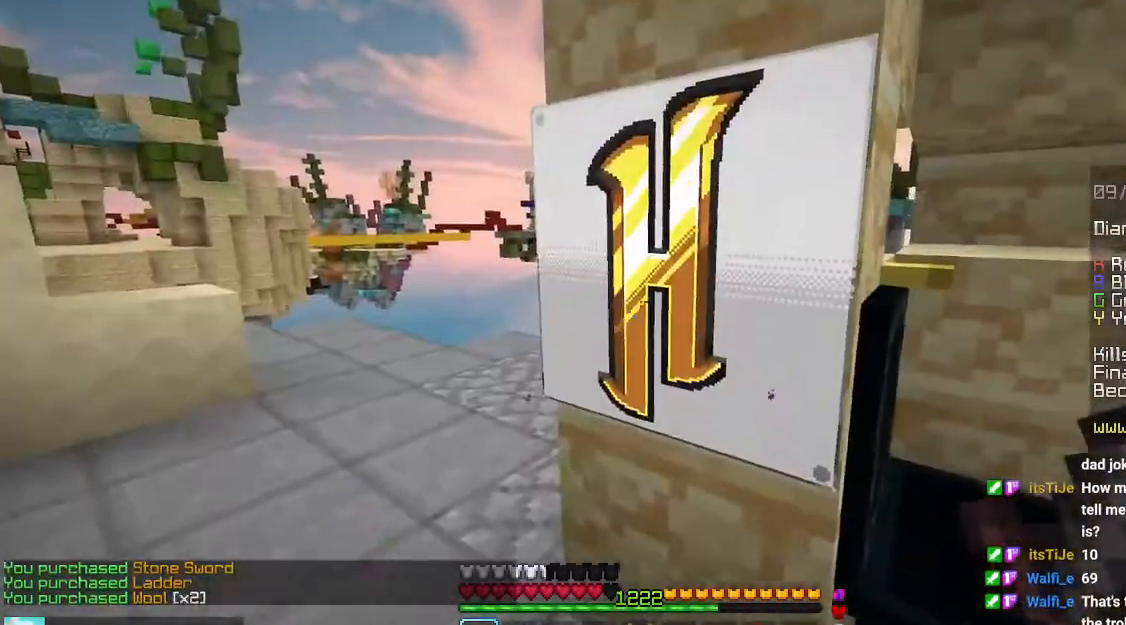
{"keys": ["left", "up"], "mouse": ["left"], "events": [[66, "mouse_left", "down"], [200, "left", "down"], [200, "mouse_left", "up"], [233, "mouse_left", "down"], [233, "up", "down"]]}
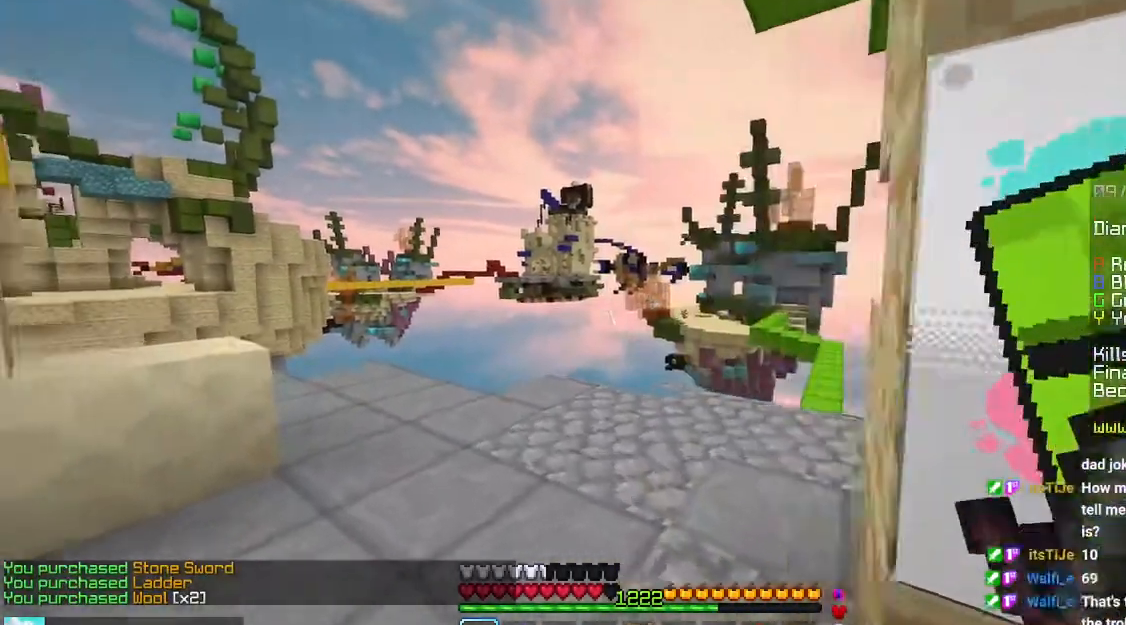
{"keys": ["left", "up"], "mouse": [], "events": [[16, "mouse_left", "up"]]}
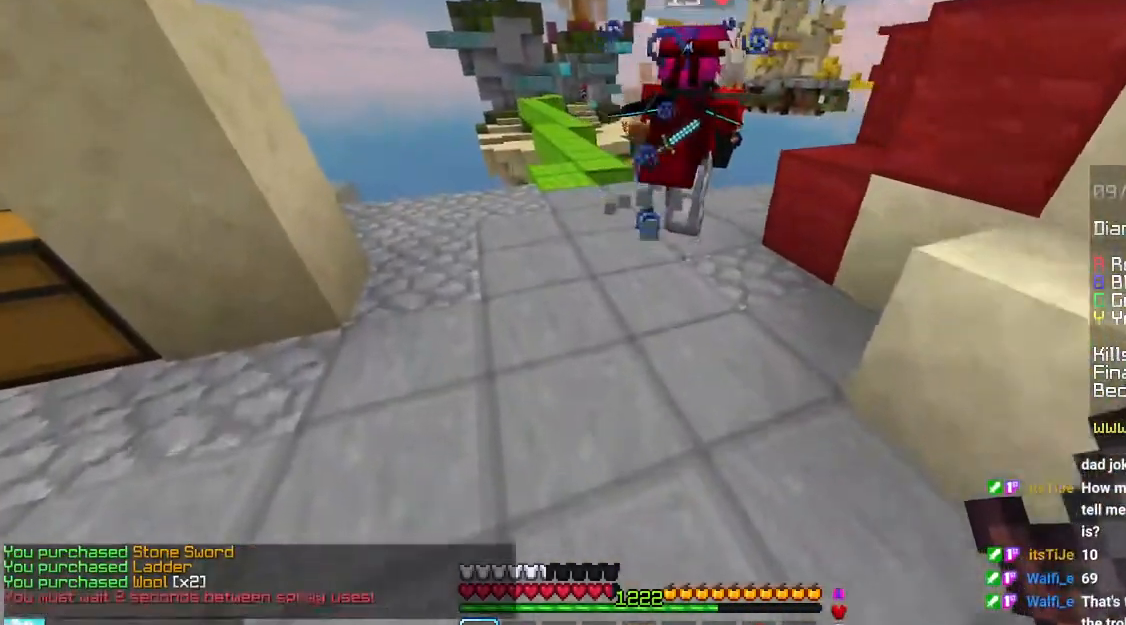
{"keys": [], "mouse": [], "events": [[366, "up", "up"], [383, "left", "up"]]}